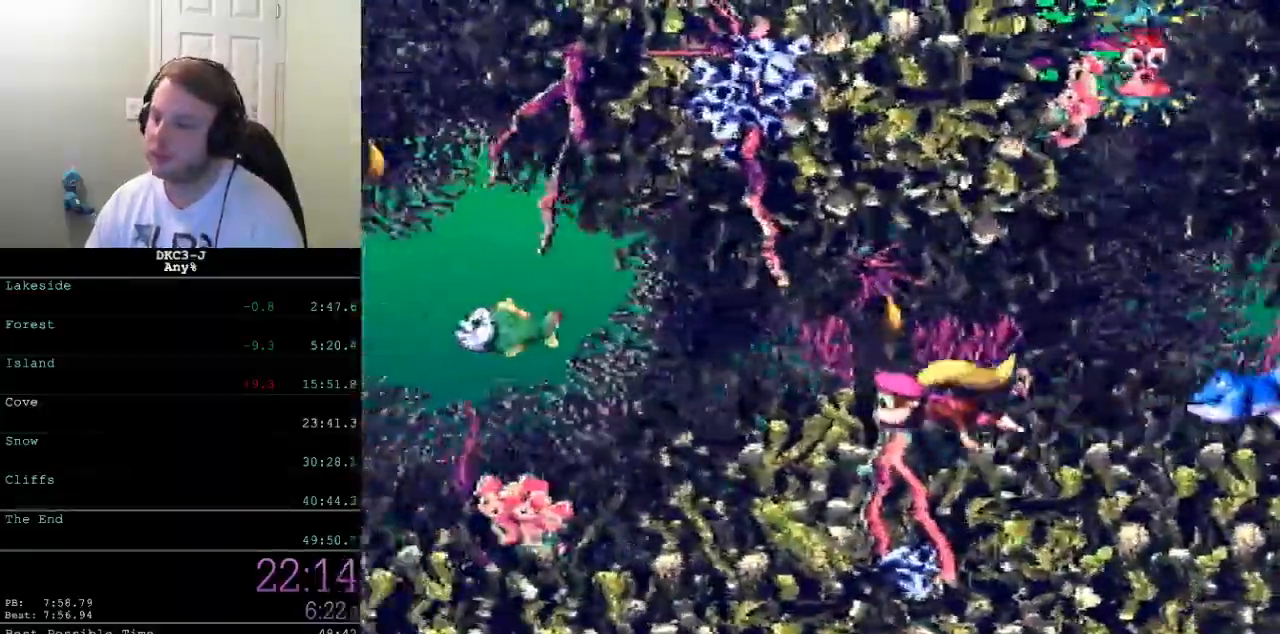
Gameplay with a controller (Nintendo layout); each line is a JSON object with the inputs held at the frame after it. "events" lists button and stick changes between this image and that frame as [ms after this image, input, new state], when the widget could be followed in between. Not read: L3 R3.
{"buttons": ["Y", "DPAD_UP", "DPAD_LEFT"], "events": [[50, "B", "down"], [317, "B", "up"], [367, "B", "down"], [433, "B", "up"]]}
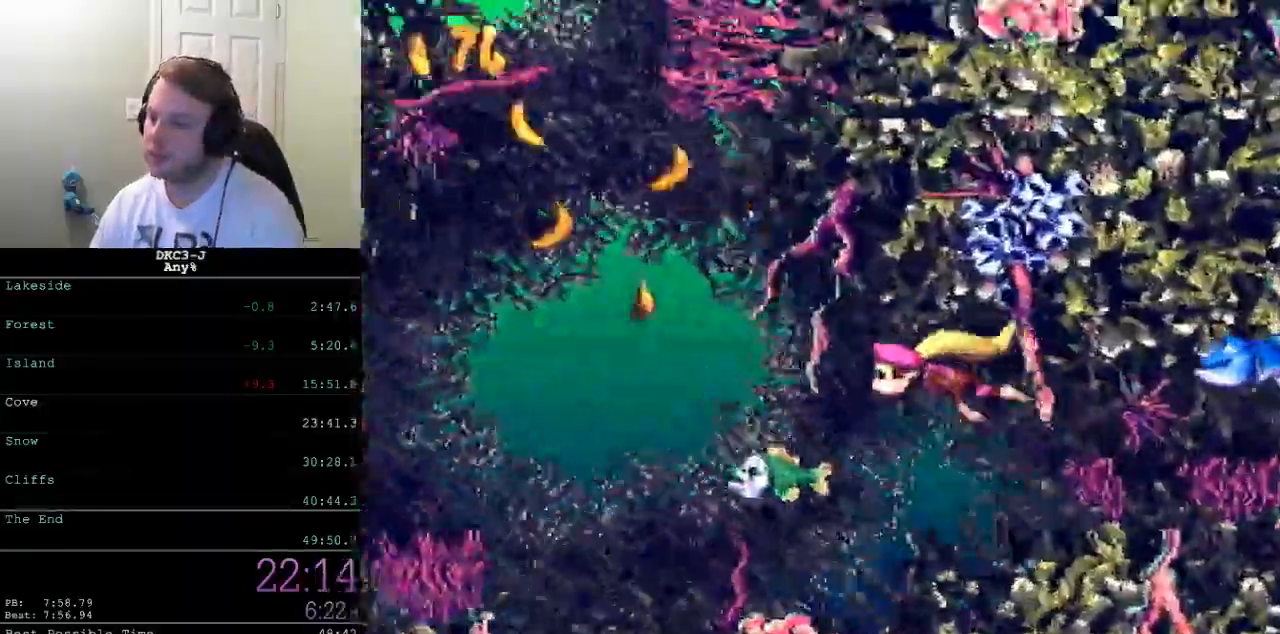
{"buttons": ["B", "Y", "DPAD_UP", "DPAD_LEFT"], "events": [[17, "B", "down"], [67, "B", "up"], [117, "B", "down"]]}
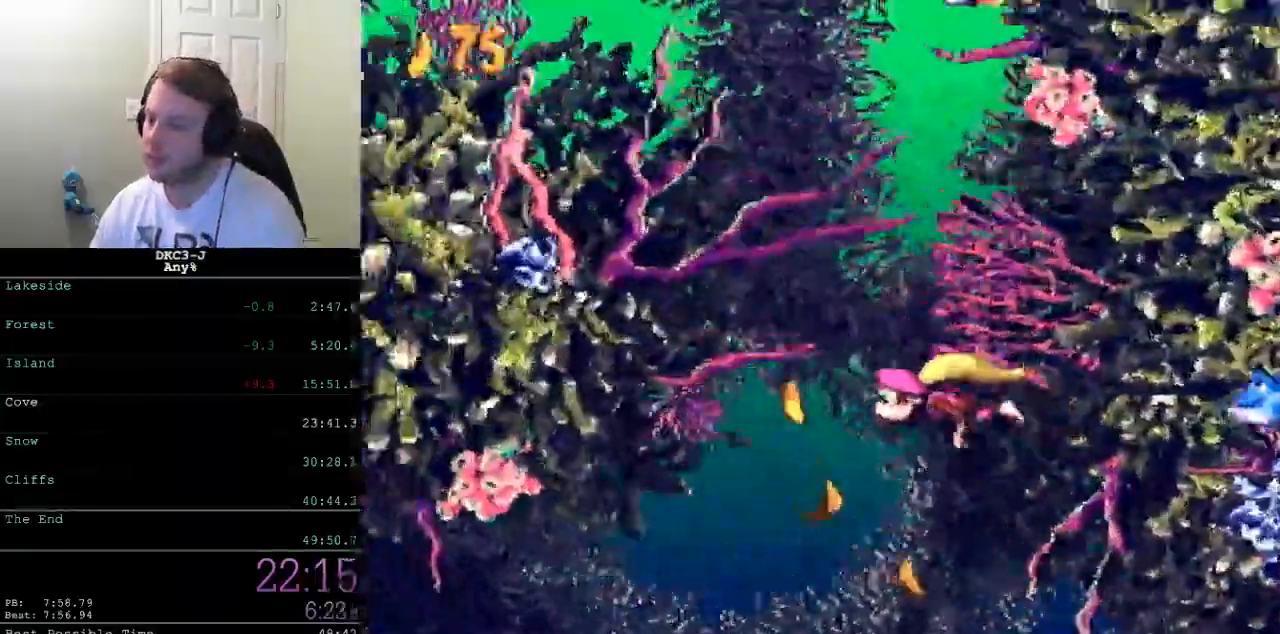
{"buttons": ["B", "Y", "DPAD_UP", "DPAD_LEFT"], "events": [[450, "B", "up"], [500, "B", "down"]]}
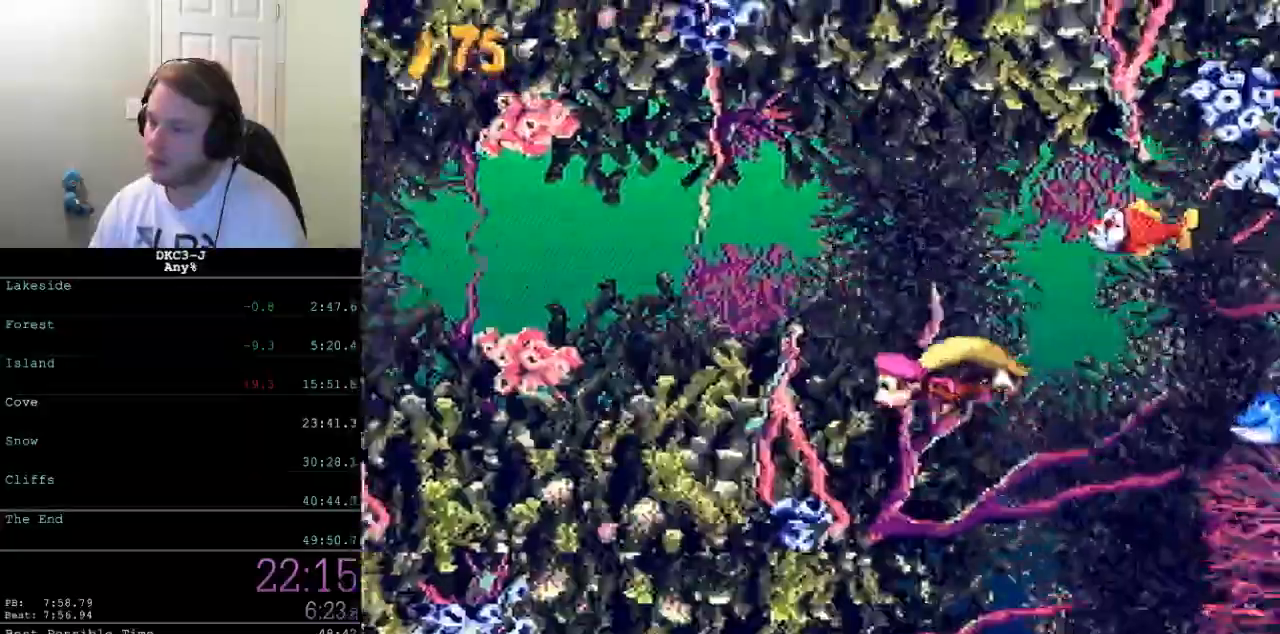
{"buttons": ["B", "Y", "DPAD_UP", "DPAD_LEFT"], "events": [[483, "DPAD_UP", "up"], [500, "DPAD_UP", "down"]]}
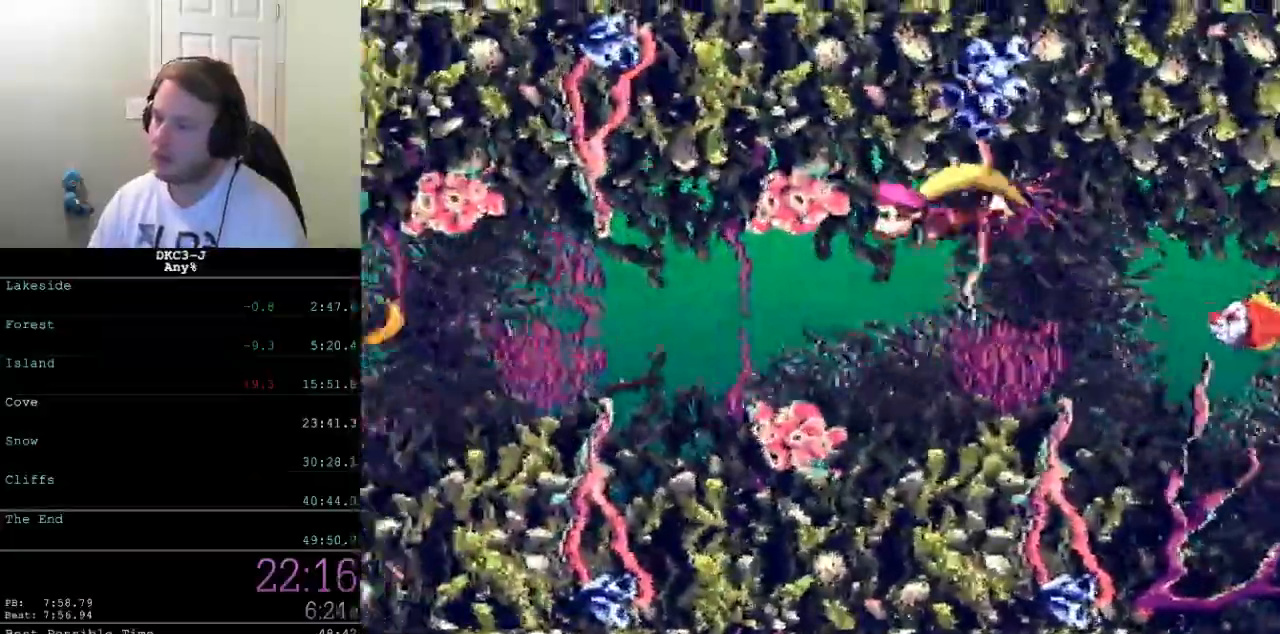
{"buttons": ["B", "Y", "DPAD_LEFT"], "events": [[117, "DPAD_UP", "up"]]}
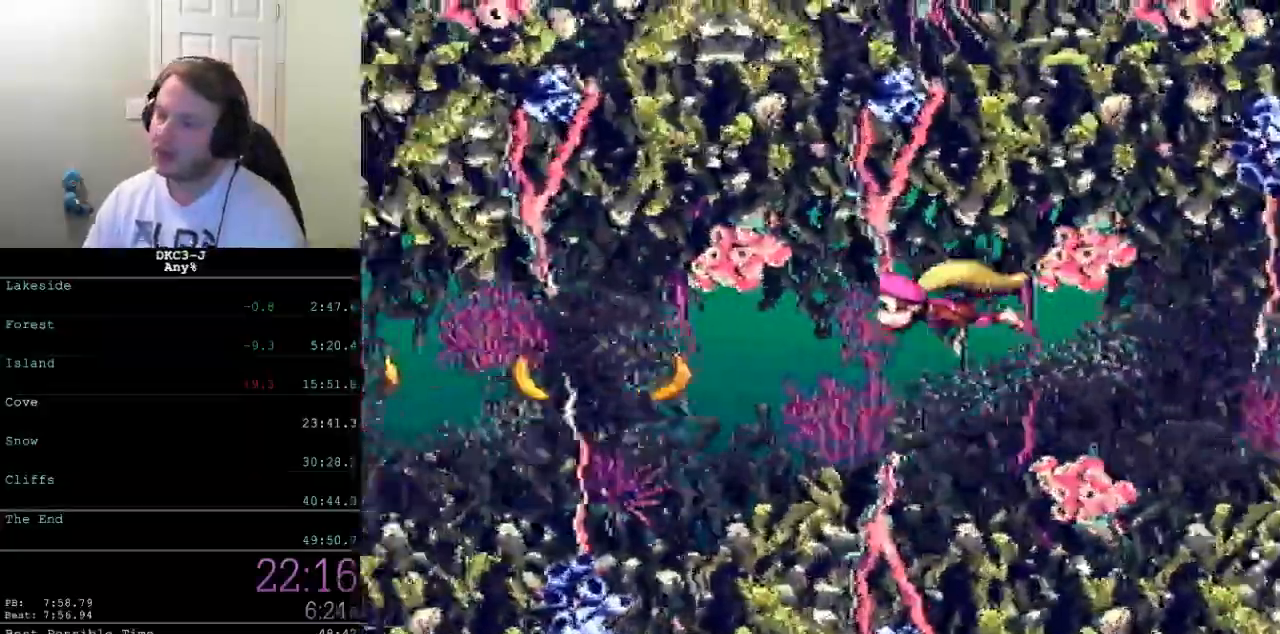
{"buttons": ["B", "Y", "DPAD_DOWN", "DPAD_LEFT"], "events": [[183, "DPAD_DOWN", "down"]]}
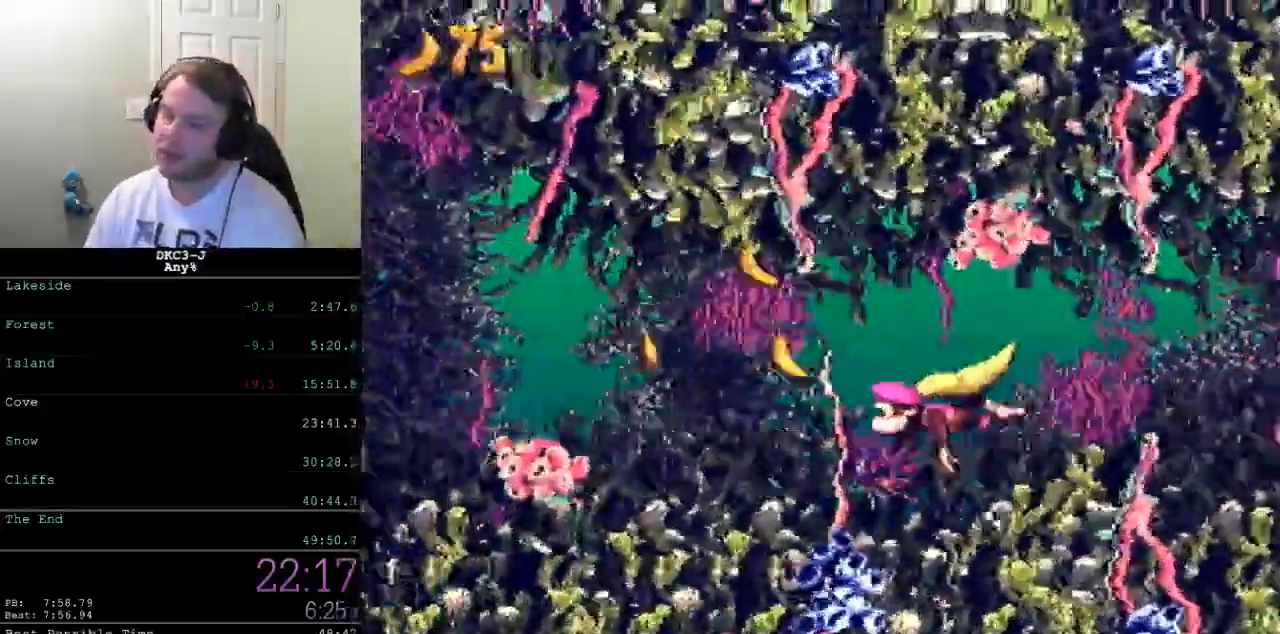
{"buttons": ["Y", "DPAD_DOWN", "DPAD_LEFT"], "events": [[317, "B", "up"]]}
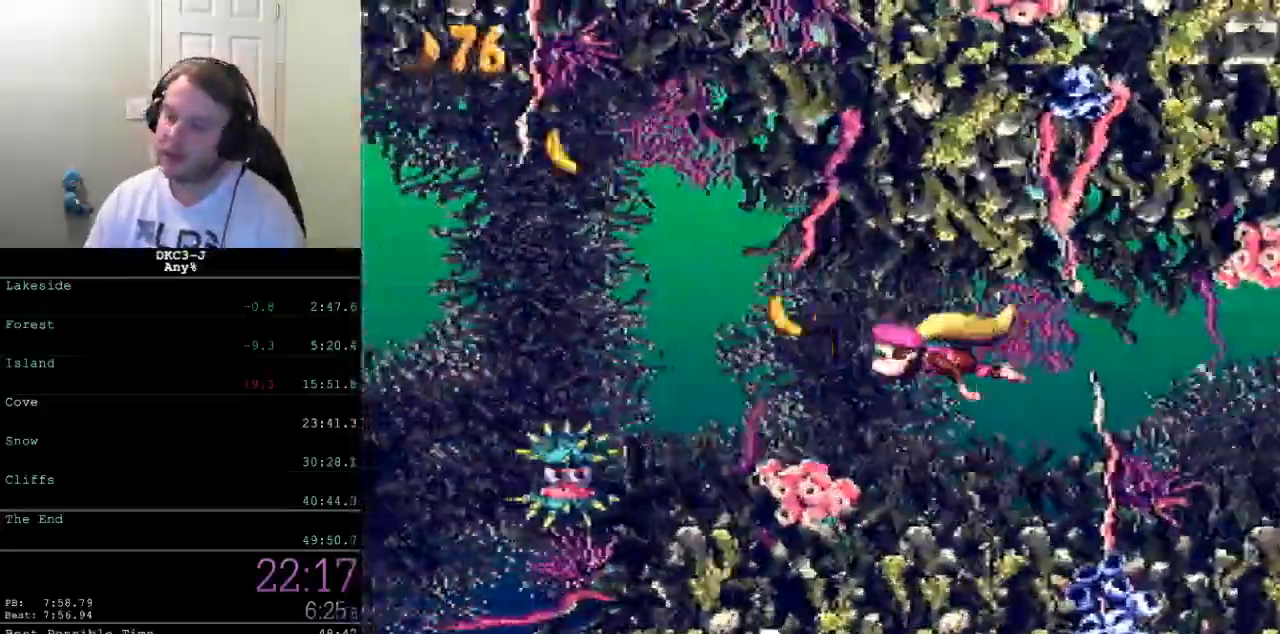
{"buttons": ["Y", "DPAD_DOWN", "DPAD_LEFT"], "events": []}
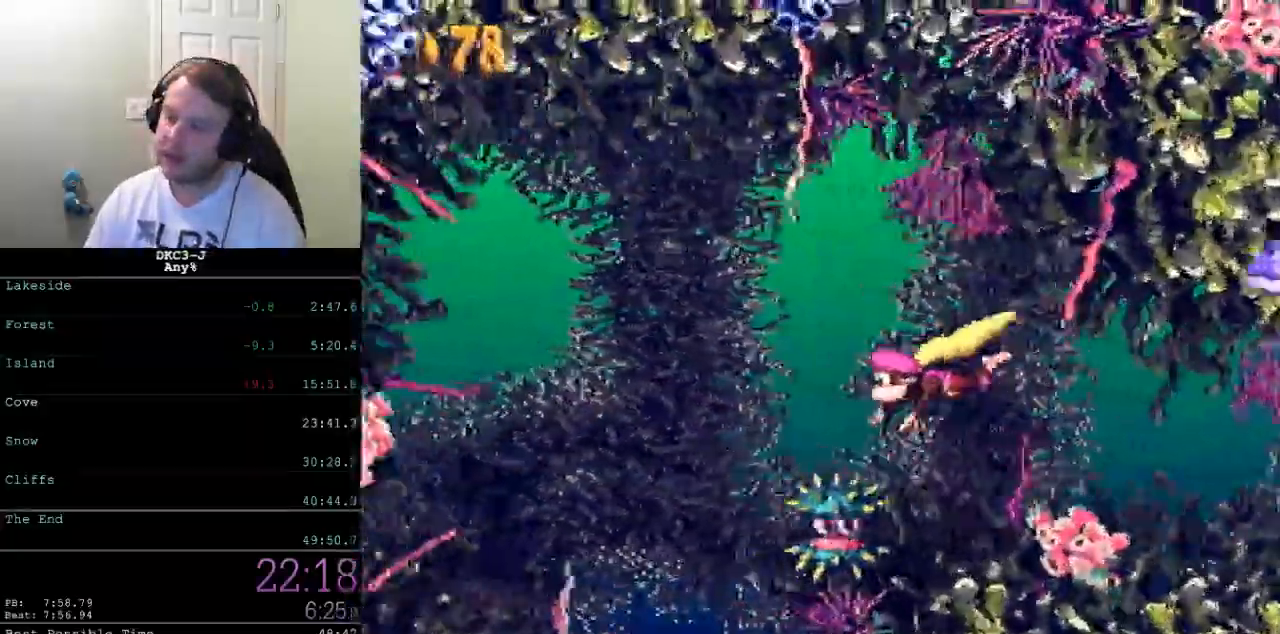
{"buttons": ["Y", "DPAD_DOWN", "DPAD_RIGHT"], "events": [[233, "DPAD_LEFT", "up"], [317, "DPAD_RIGHT", "down"]]}
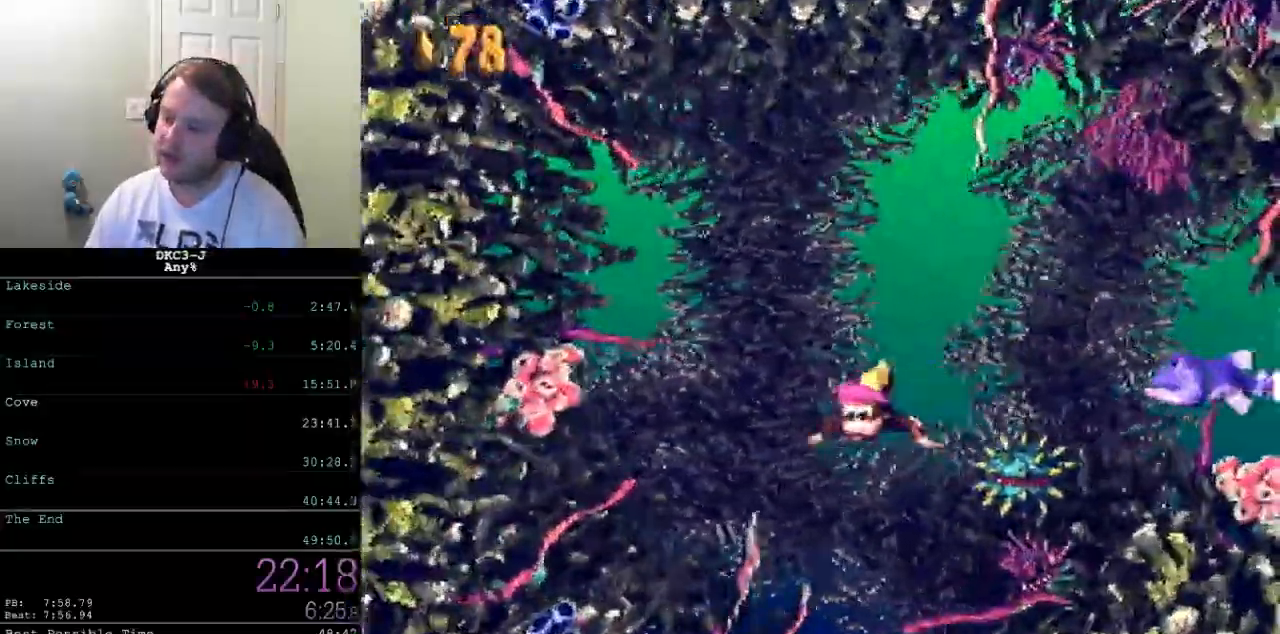
{"buttons": ["Y", "DPAD_DOWN", "DPAD_RIGHT"], "events": []}
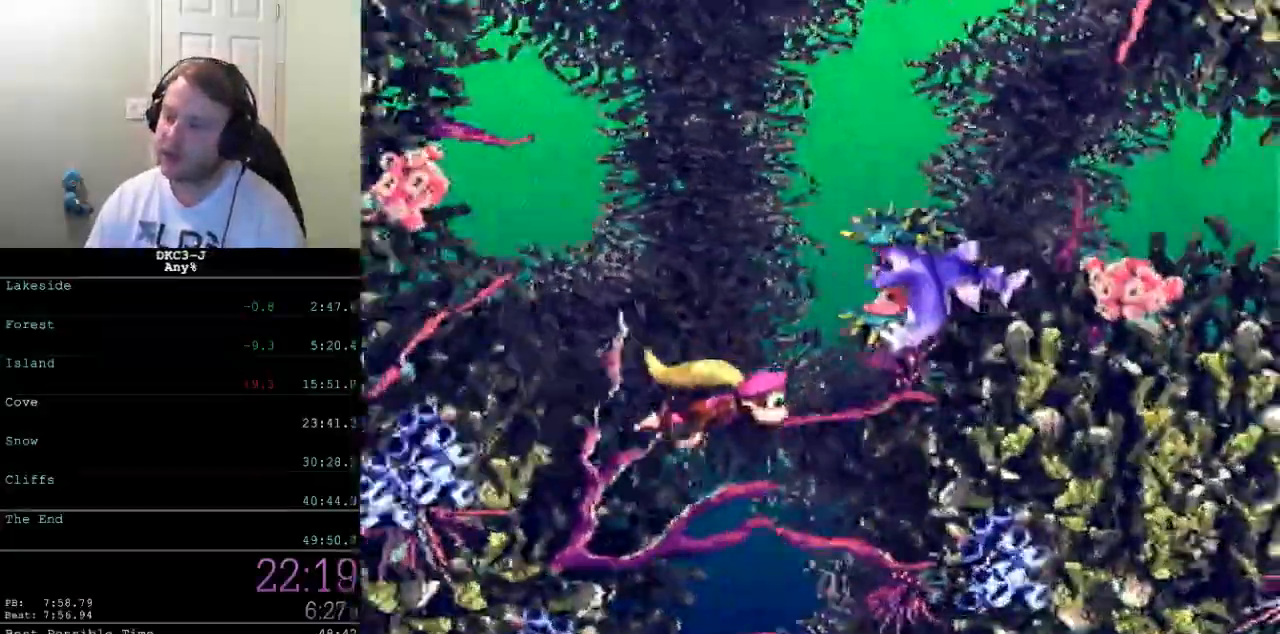
{"buttons": ["Y", "DPAD_DOWN"], "events": [[417, "DPAD_RIGHT", "up"]]}
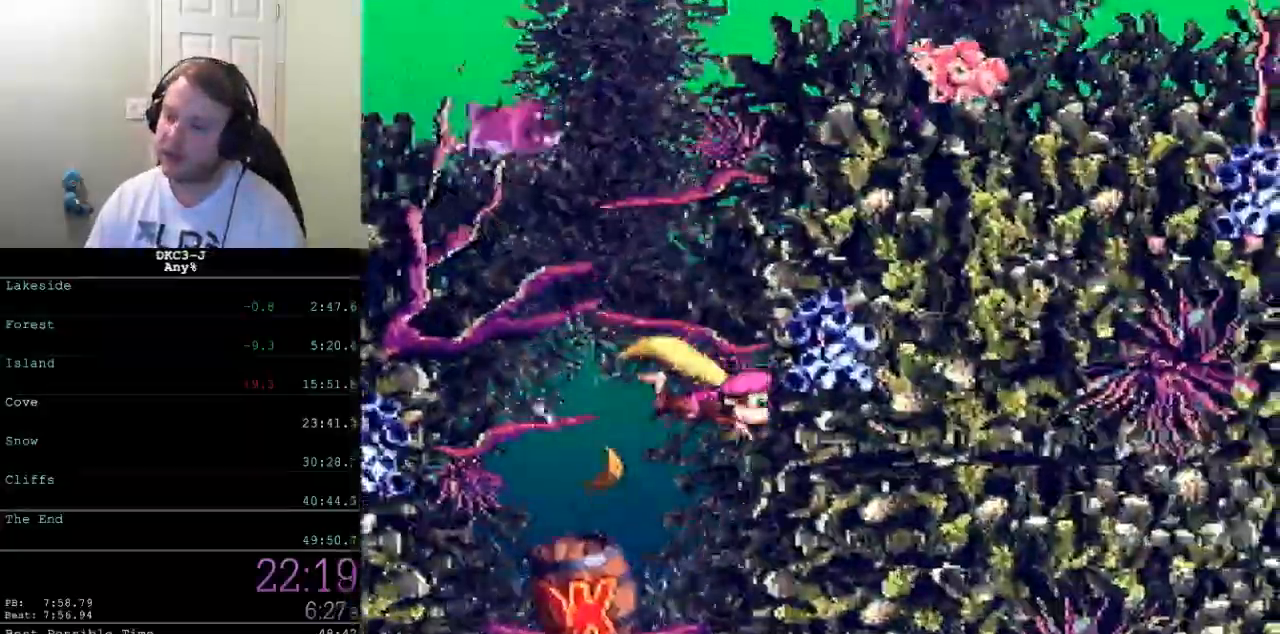
{"buttons": ["Y", "DPAD_DOWN"], "events": []}
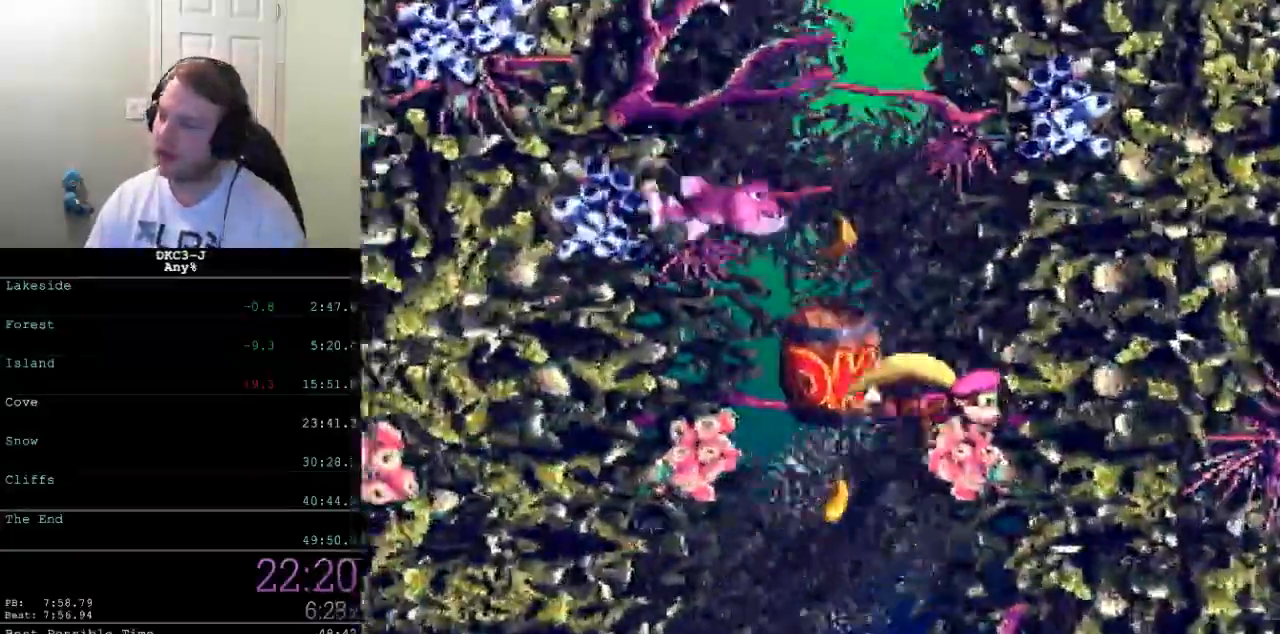
{"buttons": ["Y", "DPAD_DOWN"], "events": []}
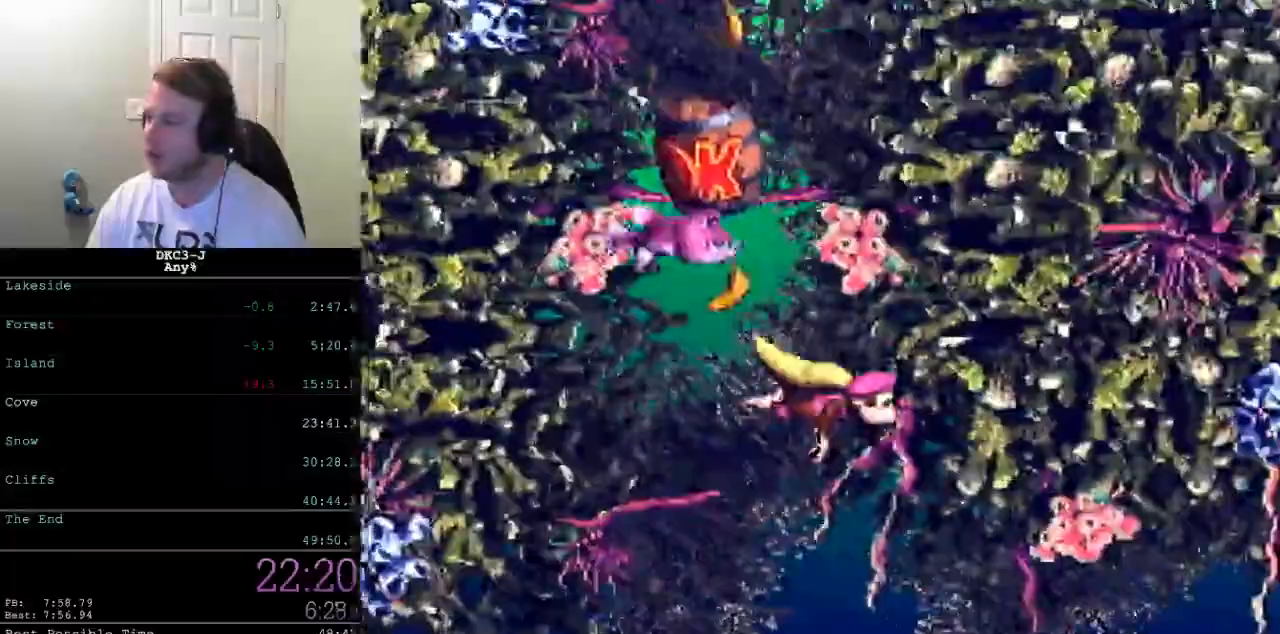
{"buttons": ["Y", "DPAD_DOWN"], "events": []}
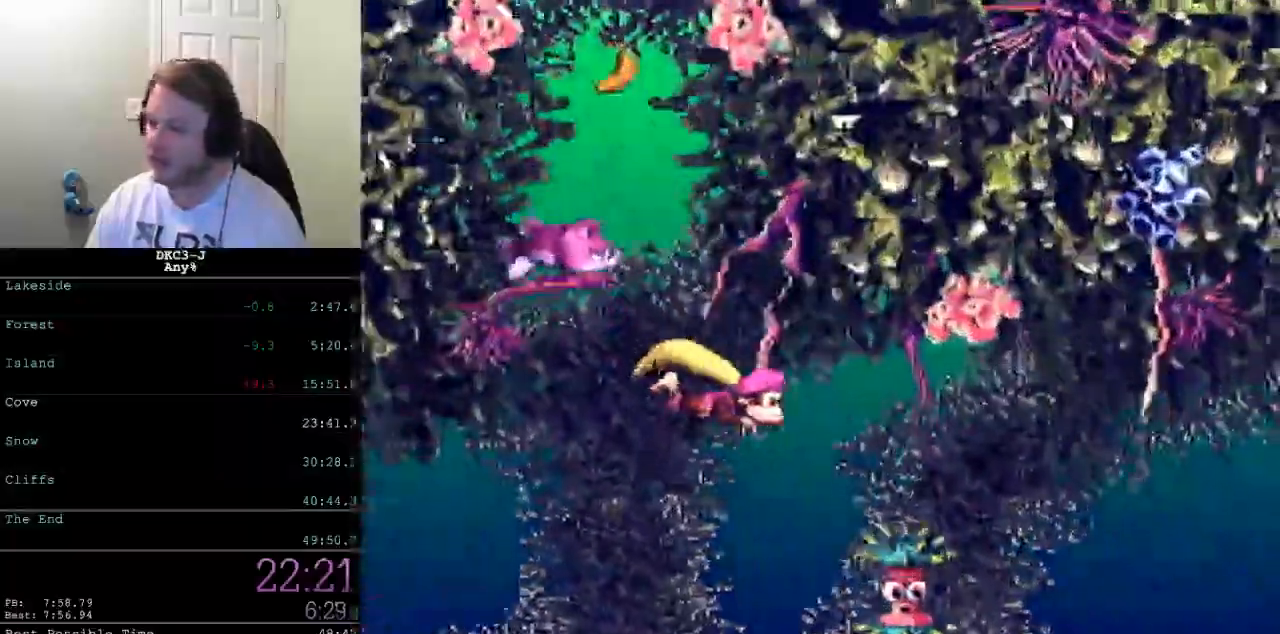
{"buttons": ["Y", "DPAD_DOWN"], "events": []}
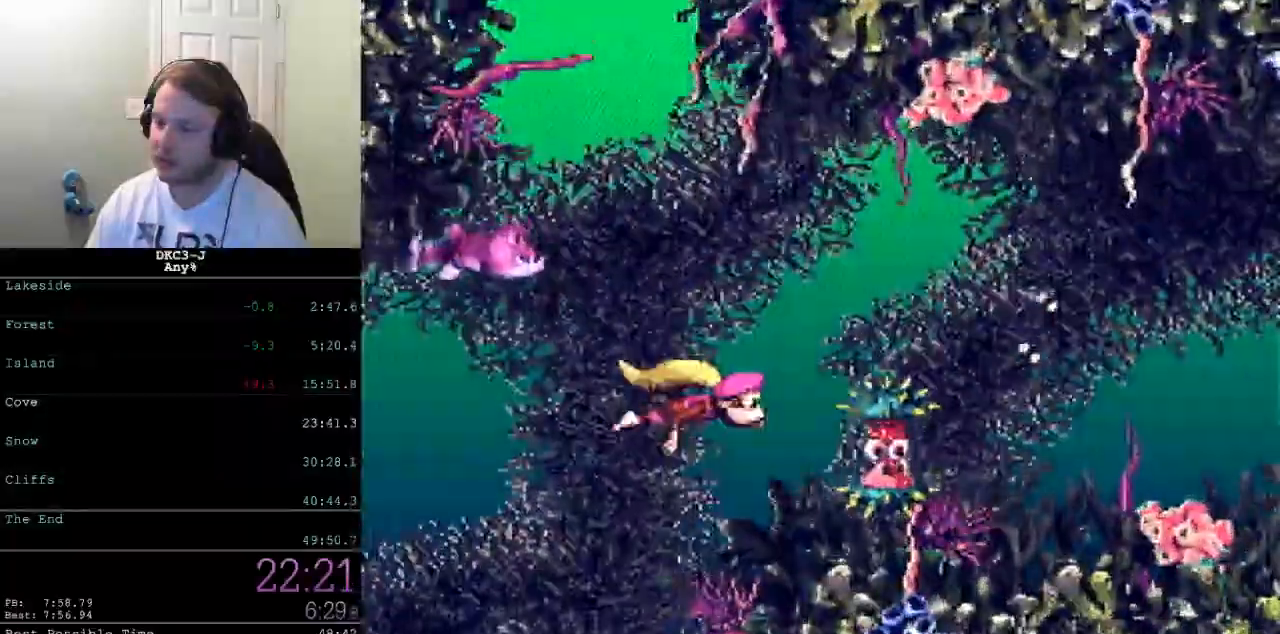
{"buttons": ["Y", "DPAD_DOWN", "DPAD_RIGHT"], "events": [[500, "DPAD_RIGHT", "down"]]}
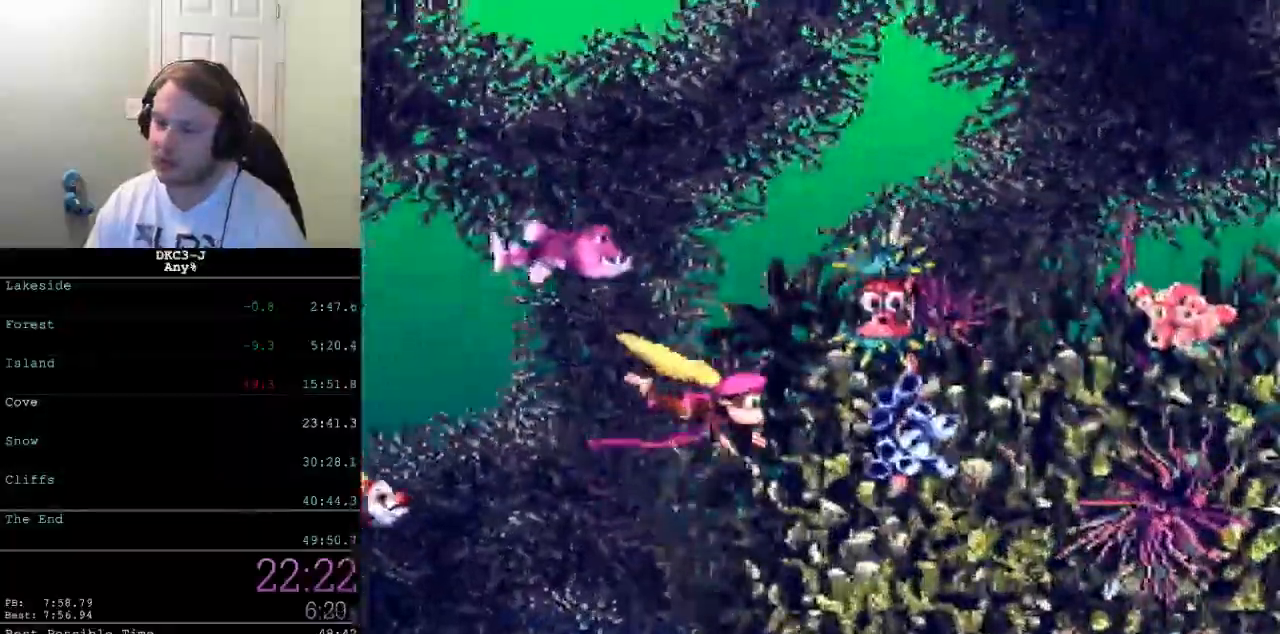
{"buttons": ["Y", "DPAD_DOWN", "DPAD_RIGHT"], "events": []}
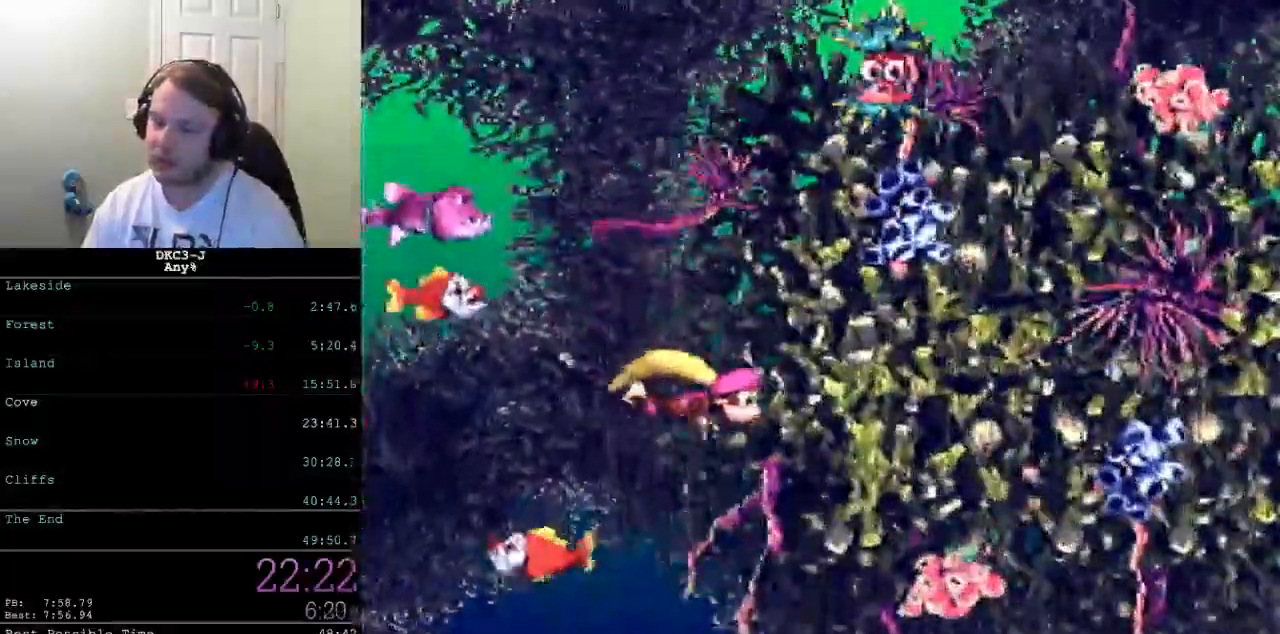
{"buttons": ["Y", "DPAD_DOWN", "DPAD_RIGHT"], "events": []}
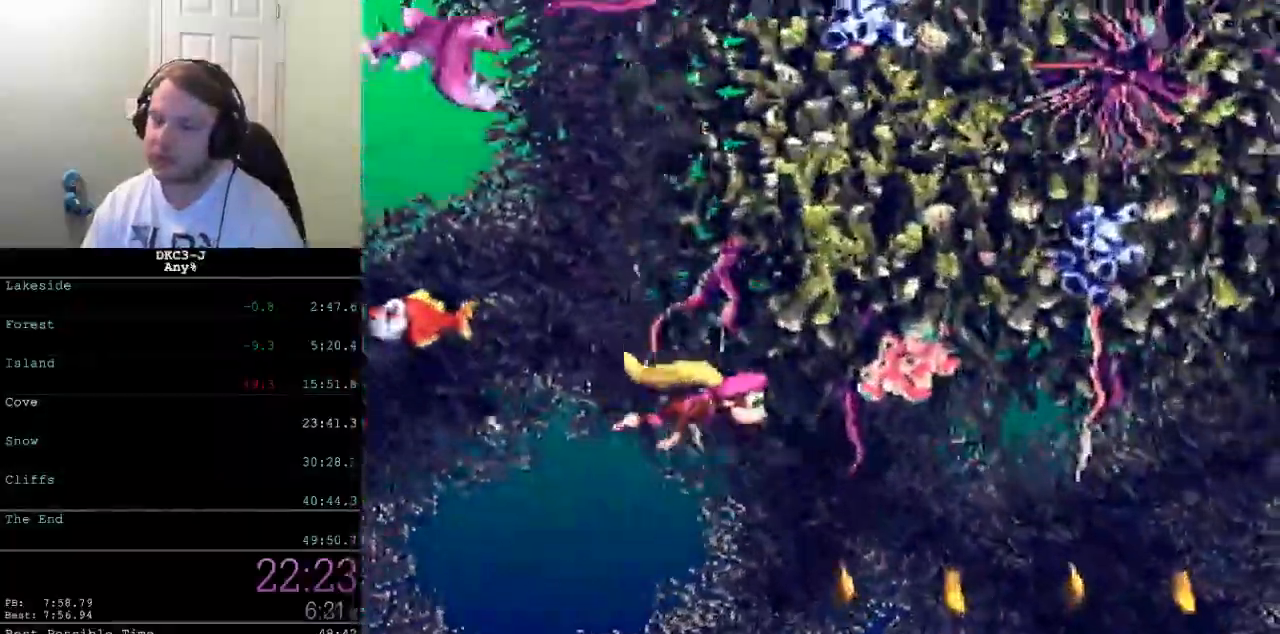
{"buttons": ["Y", "DPAD_DOWN", "DPAD_RIGHT"], "events": []}
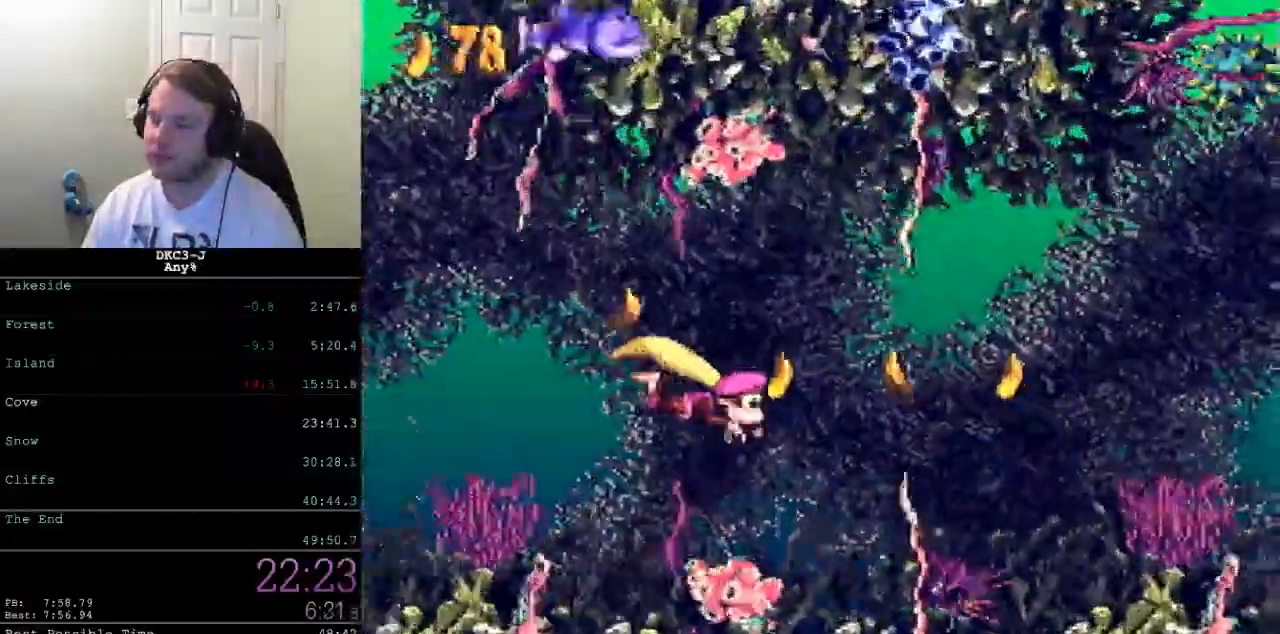
{"buttons": ["Y", "DPAD_DOWN", "DPAD_RIGHT"], "events": []}
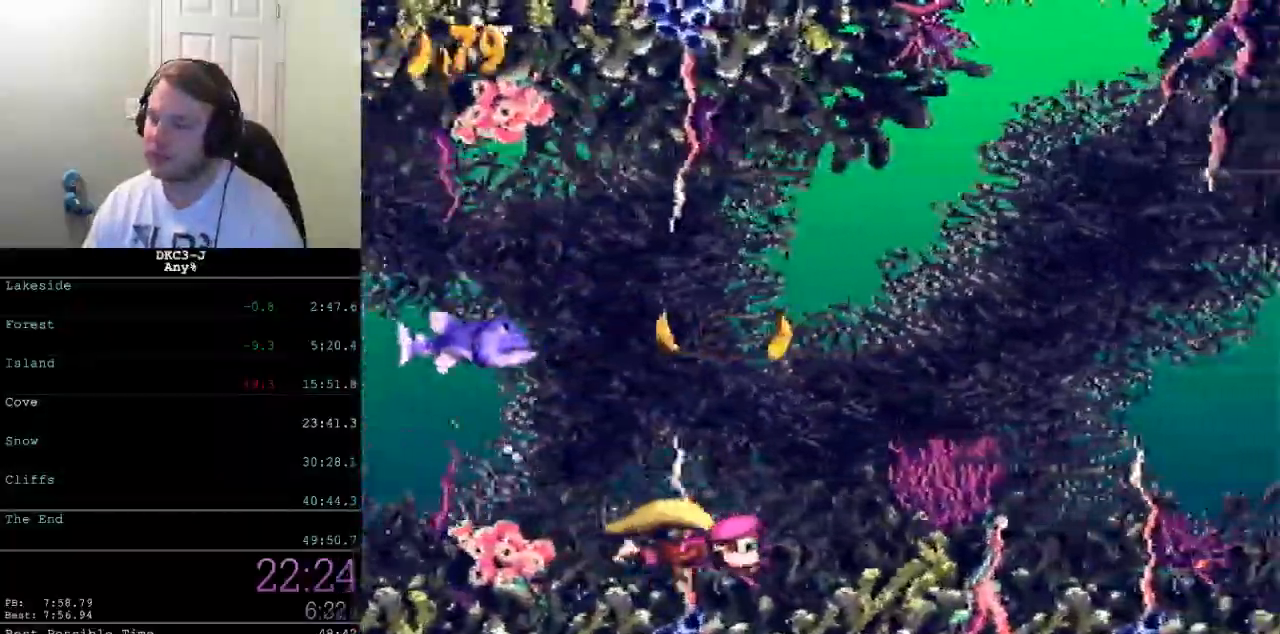
{"buttons": ["Y", "DPAD_DOWN", "DPAD_RIGHT"], "events": []}
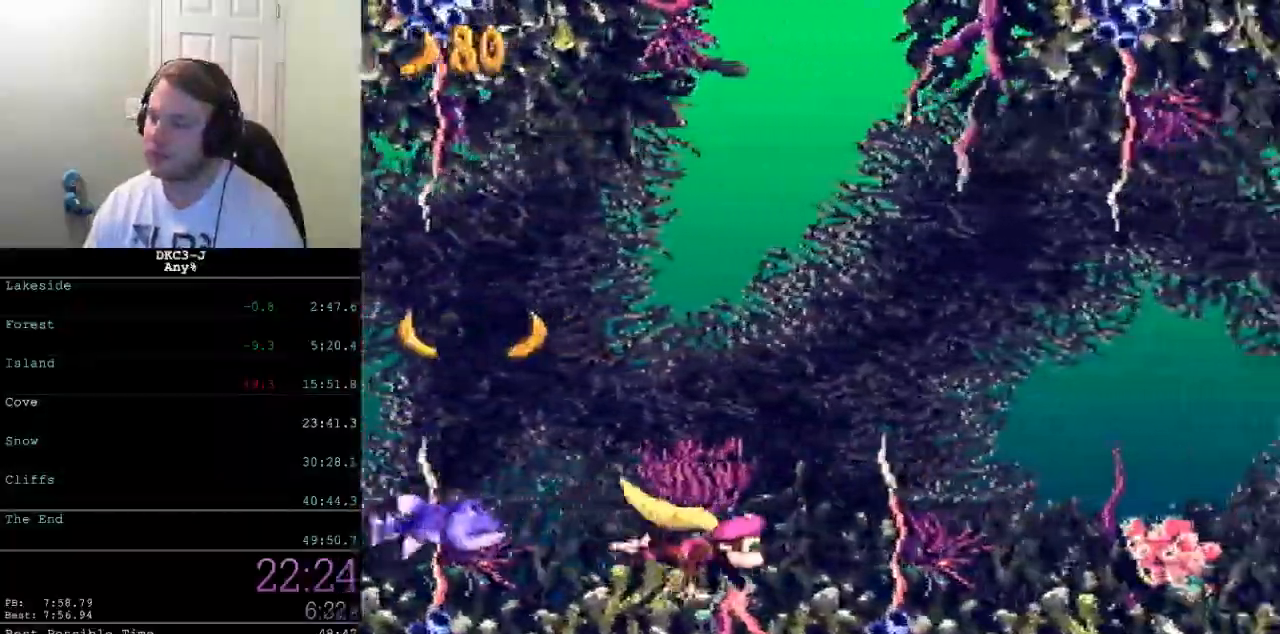
{"buttons": ["Y", "DPAD_DOWN", "DPAD_RIGHT"], "events": []}
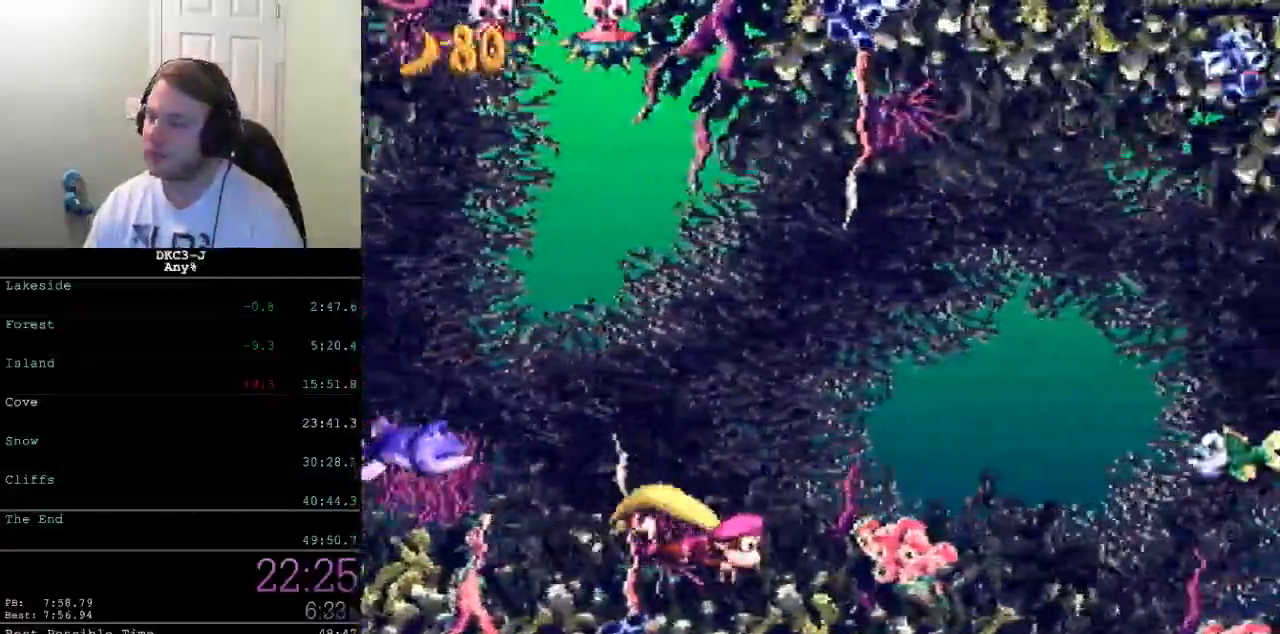
{"buttons": ["Y", "DPAD_DOWN", "DPAD_RIGHT"], "events": []}
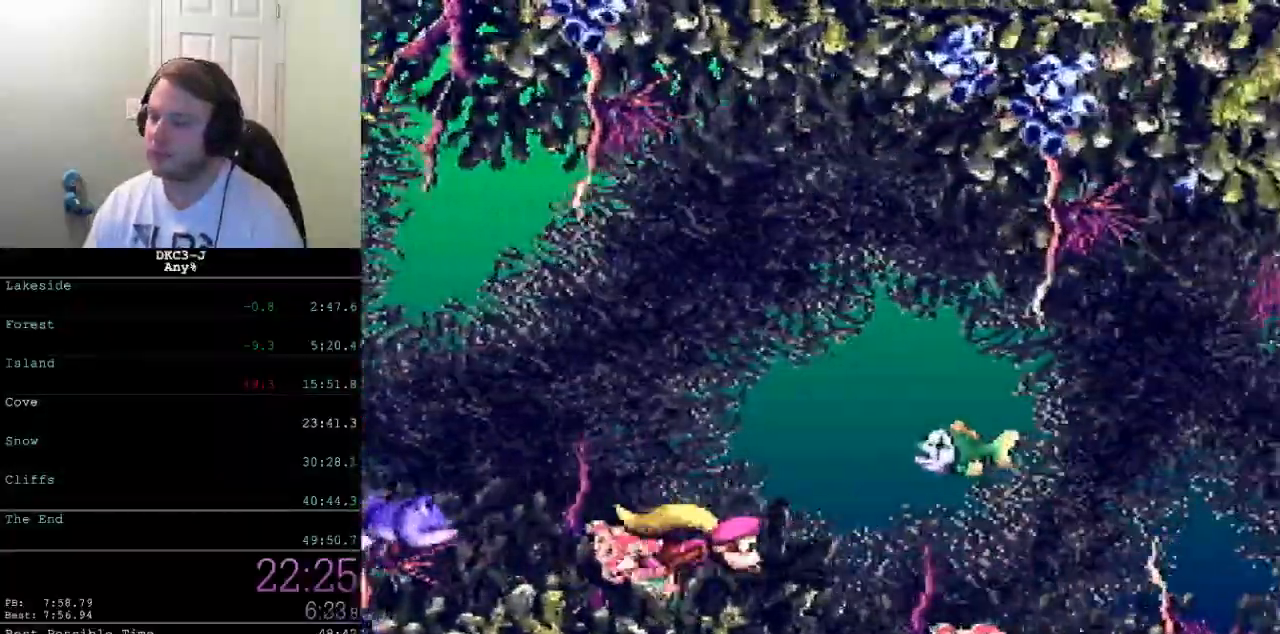
{"buttons": ["Y", "DPAD_RIGHT"], "events": [[17, "DPAD_DOWN", "up"], [483, "B", "down"], [500, "B", "up"]]}
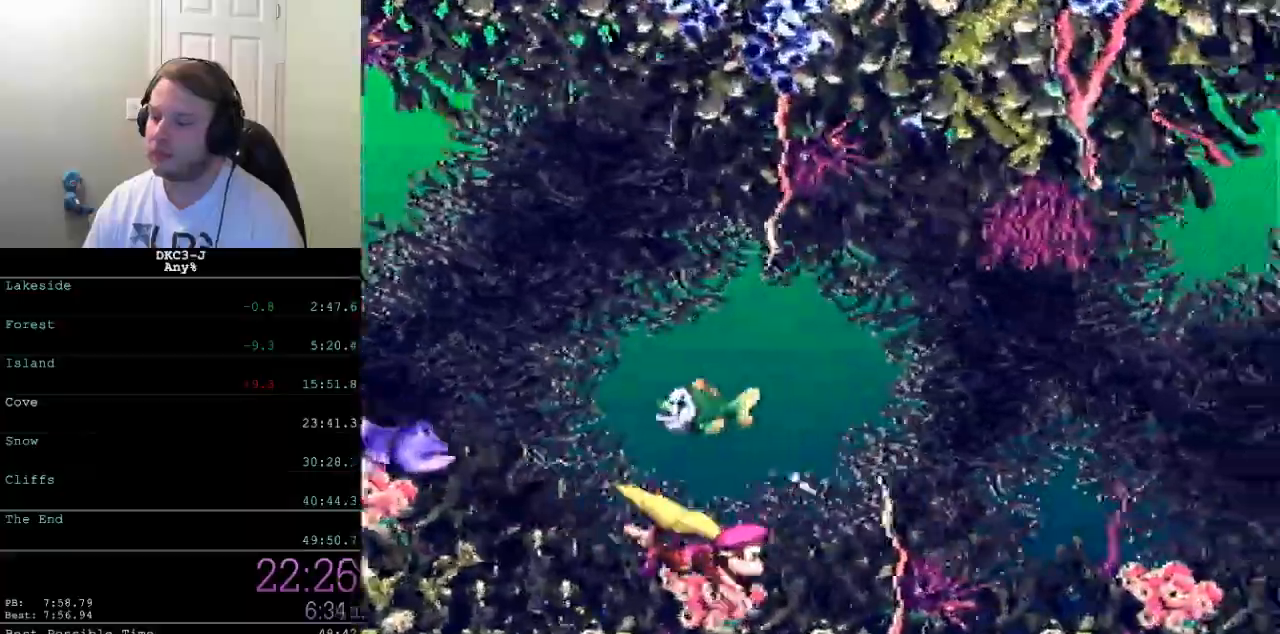
{"buttons": ["B", "Y", "DPAD_RIGHT"], "events": [[200, "B", "down"], [250, "B", "up"], [317, "B", "down"], [367, "B", "up"], [433, "B", "down"]]}
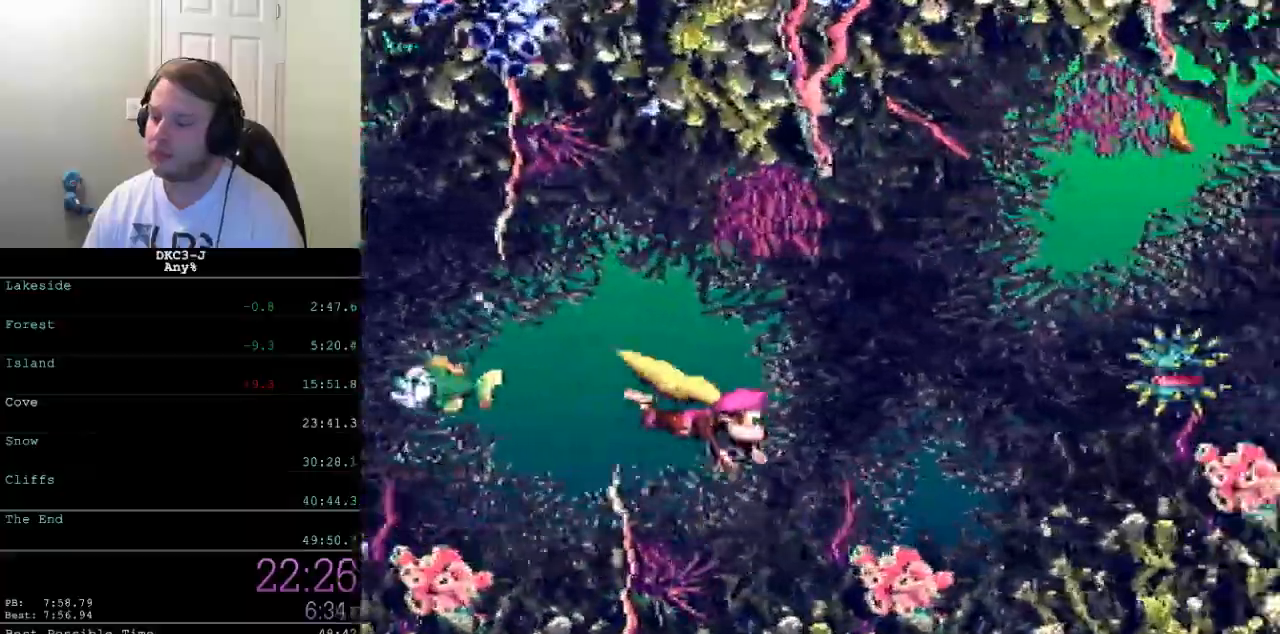
{"buttons": ["B", "Y", "DPAD_DOWN", "DPAD_RIGHT"], "events": [[17, "B", "up"], [67, "B", "down"], [133, "B", "up"], [183, "B", "down"], [233, "DPAD_DOWN", "down"], [250, "B", "up"], [317, "B", "down"]]}
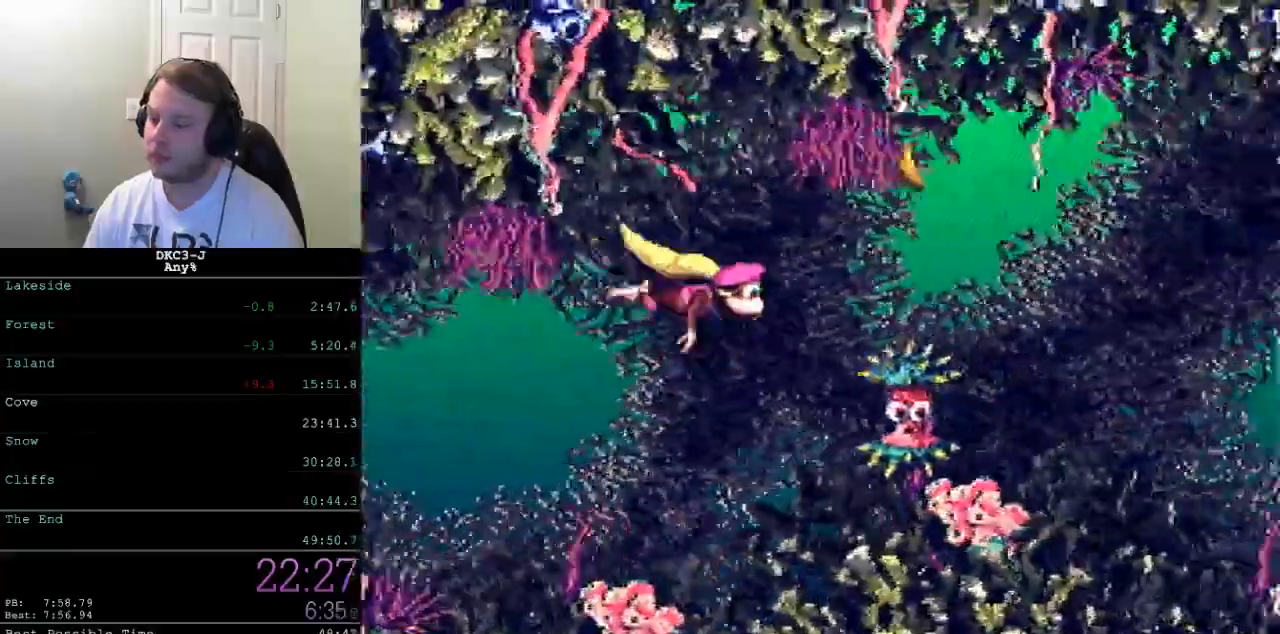
{"buttons": ["Y", "DPAD_RIGHT"]}
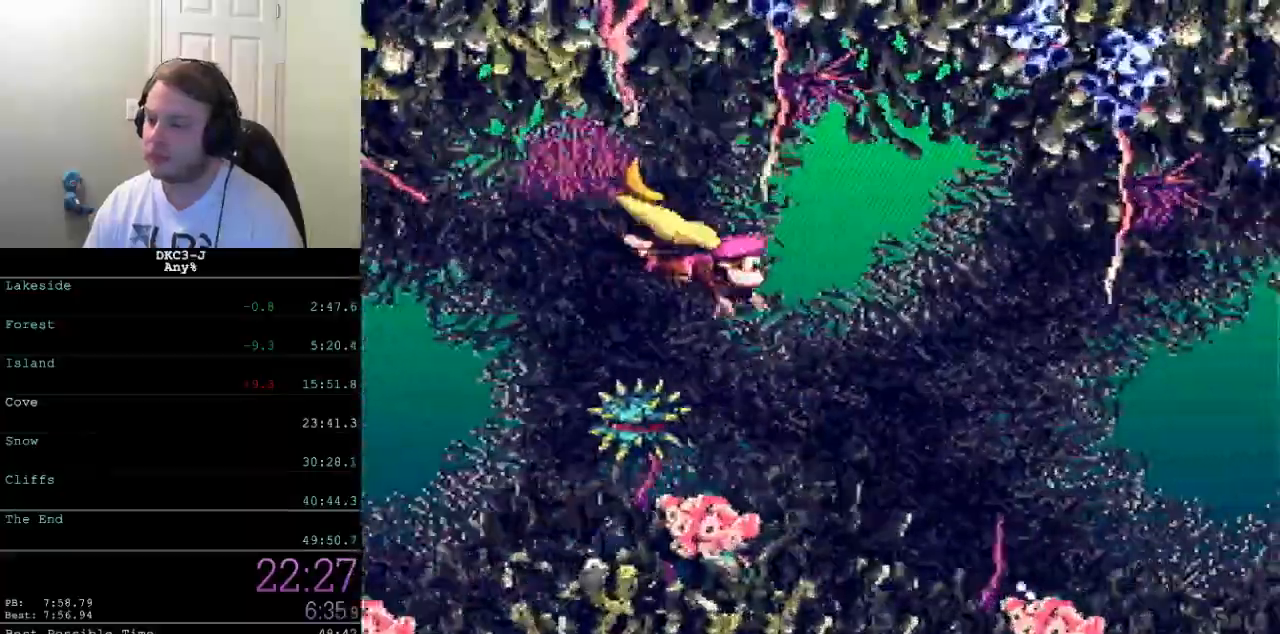
{"buttons": ["Y", "DPAD_RIGHT"], "events": []}
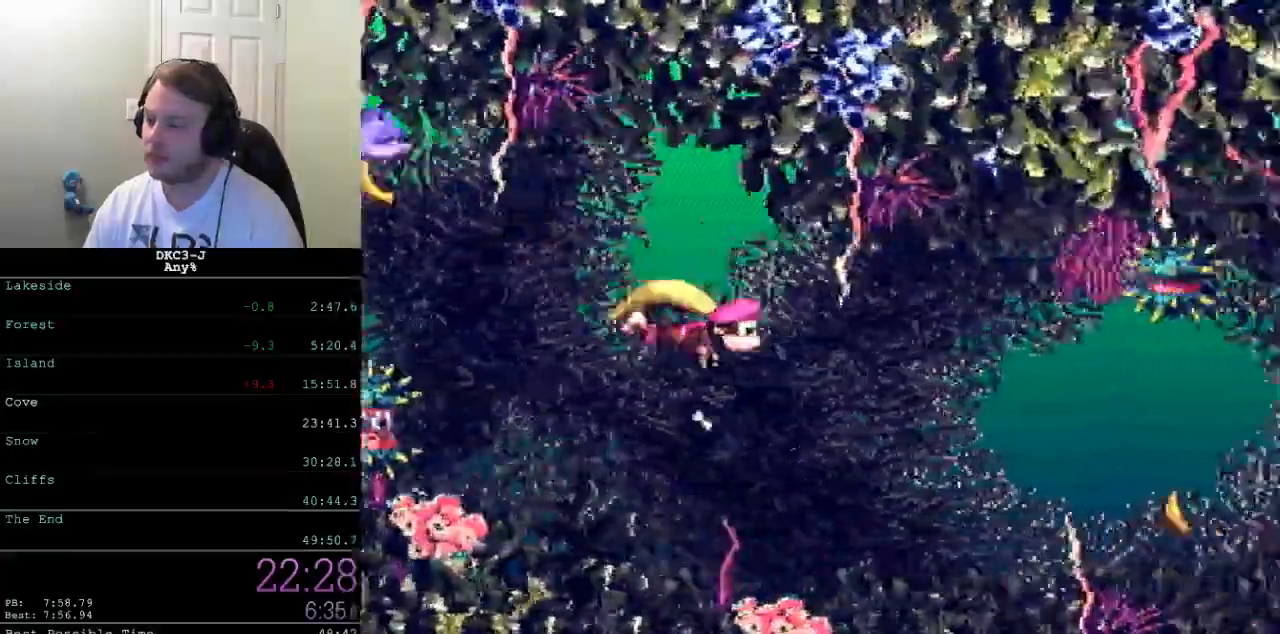
{"buttons": ["Y", "DPAD_RIGHT"], "events": []}